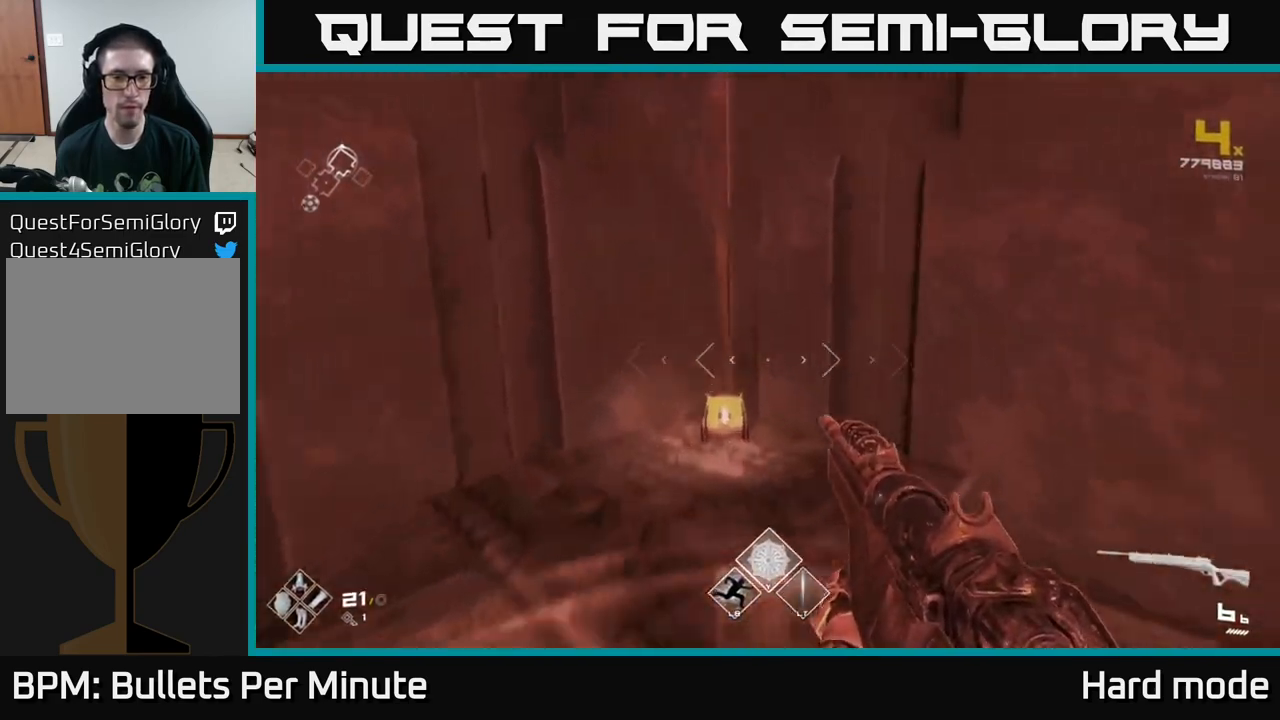
Gameplay with a controller (Xbox layout); each line is a JSON object with the inputs held at the frame after it. "events" lists button and stick changes between this image and that frame as [ms after this image, input, new state], when the widget could be followed in between.
{"buttons": [], "left_stick": "down", "right_stick": "center", "events": [[50, "right_stick", "down"], [233, "right_stick", "center"], [383, "left_stick", "center"], [400, "X", "down"], [450, "left_stick", "down"], [483, "X", "up"]]}
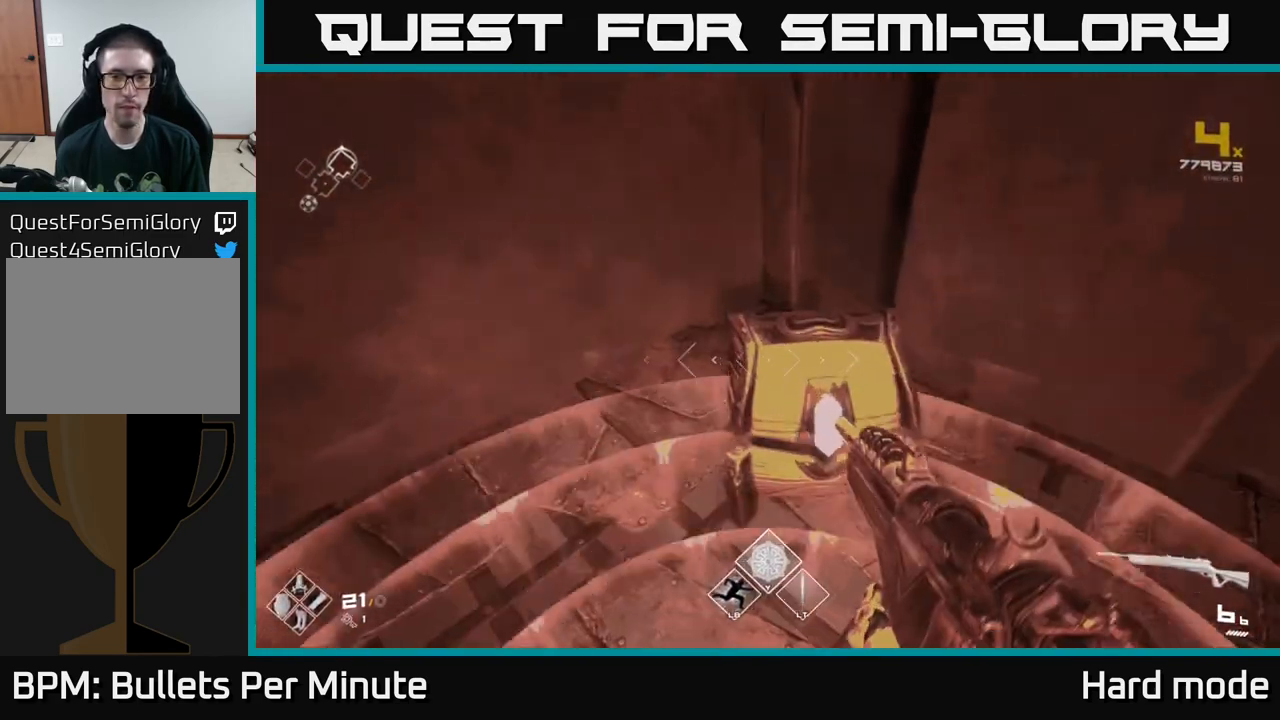
{"buttons": [], "left_stick": "up", "right_stick": "center", "events": [[83, "X", "down"], [117, "left_stick", "center"], [183, "X", "up"], [417, "left_stick", "up"]]}
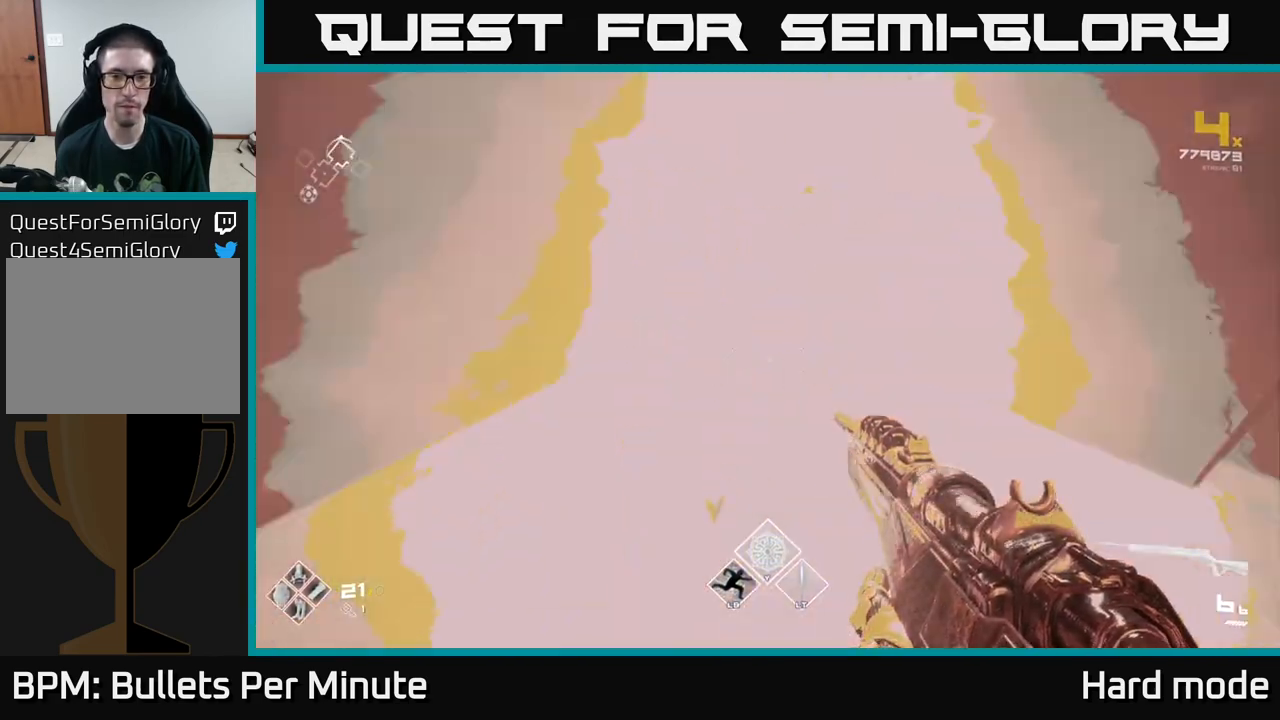
{"buttons": [], "left_stick": "center", "right_stick": "right", "events": [[50, "right_stick", "right"], [233, "left_stick", "down"], [433, "left_stick", "right"], [483, "left_stick", "center"]]}
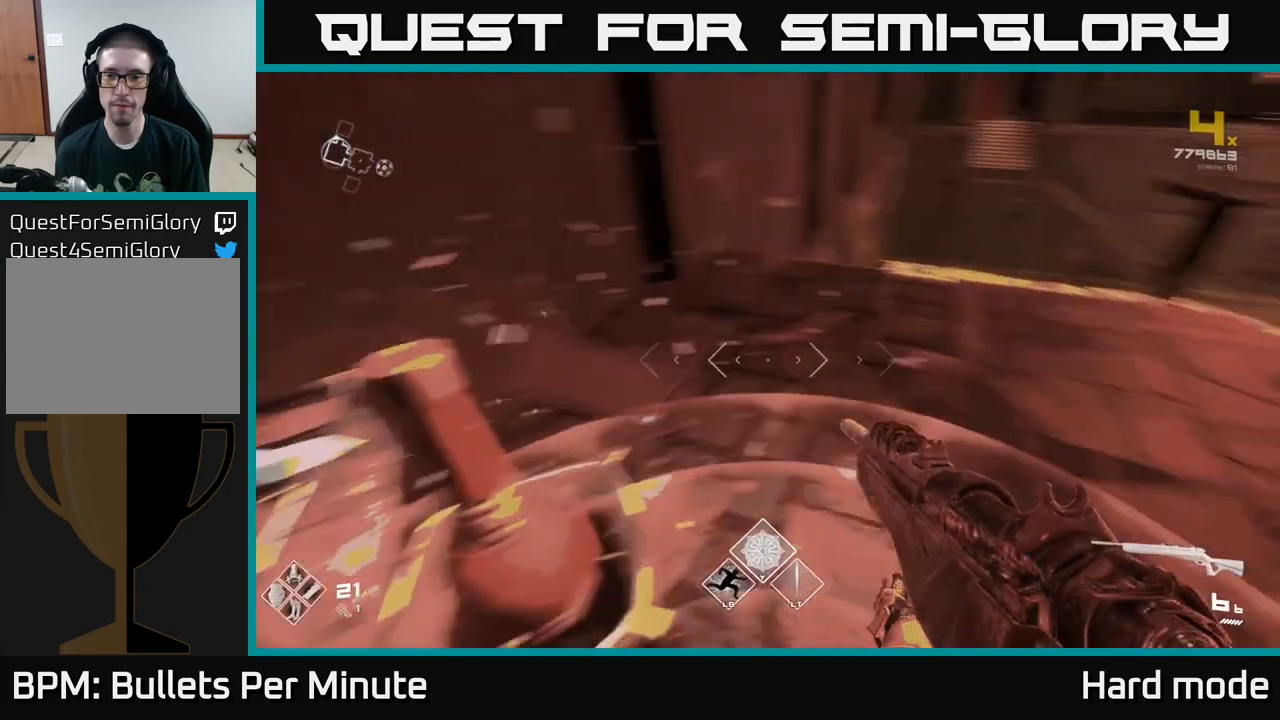
{"buttons": [], "left_stick": "up", "right_stick": "center", "events": [[383, "right_stick", "center"], [417, "left_stick", "up"]]}
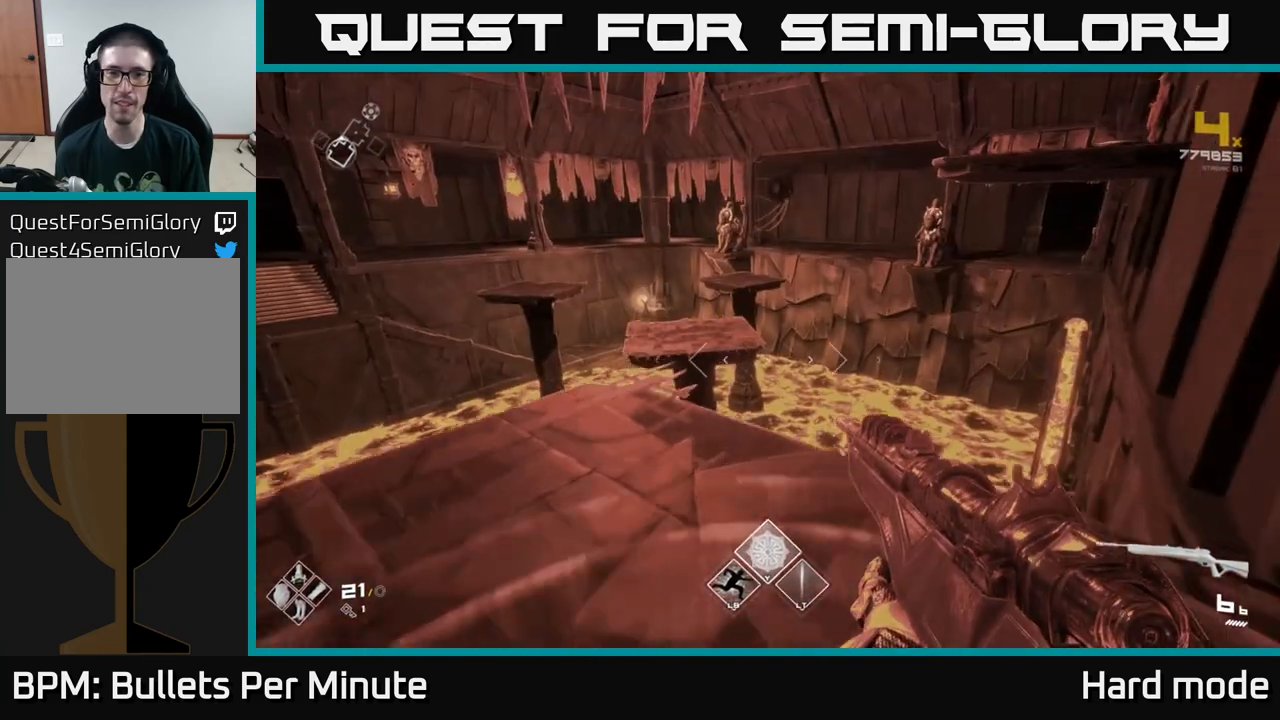
{"buttons": ["A"], "left_stick": "up", "right_stick": "center", "events": [[333, "A", "down"], [417, "A", "up"], [483, "A", "down"]]}
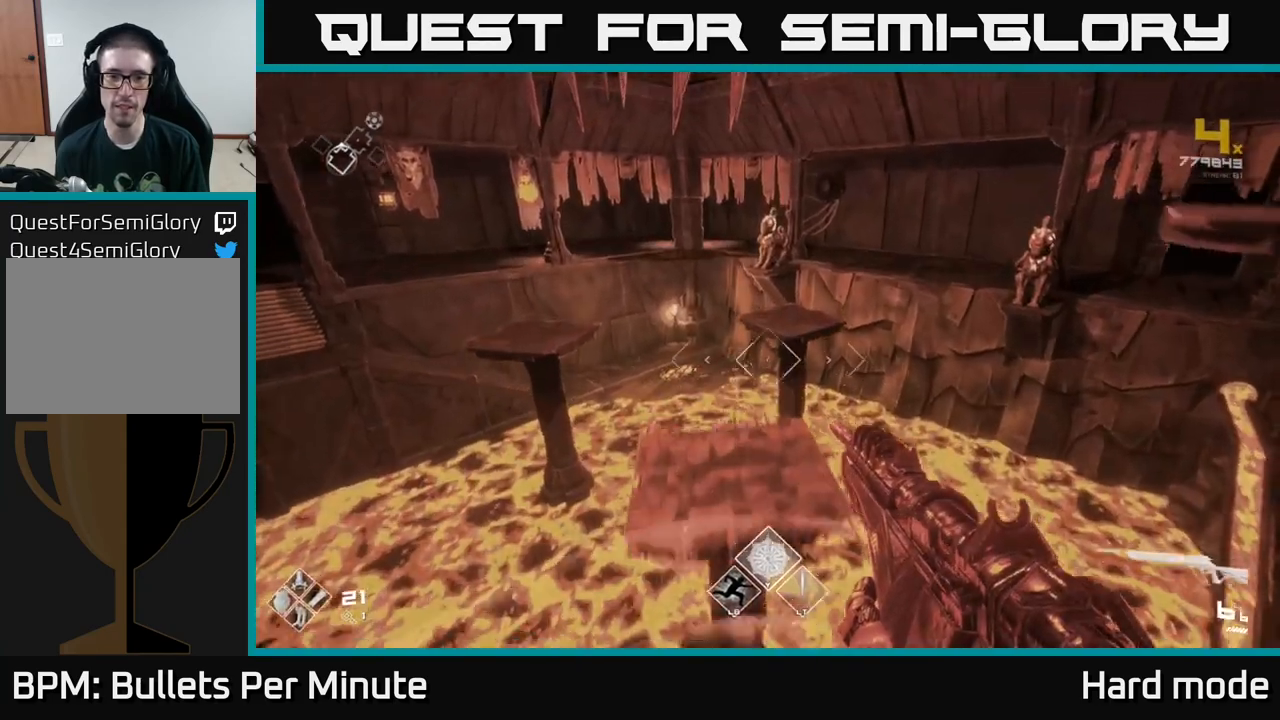
{"buttons": [], "left_stick": "down", "right_stick": "center", "events": [[67, "A", "up"], [267, "left_stick", "center"], [333, "left_stick", "down"]]}
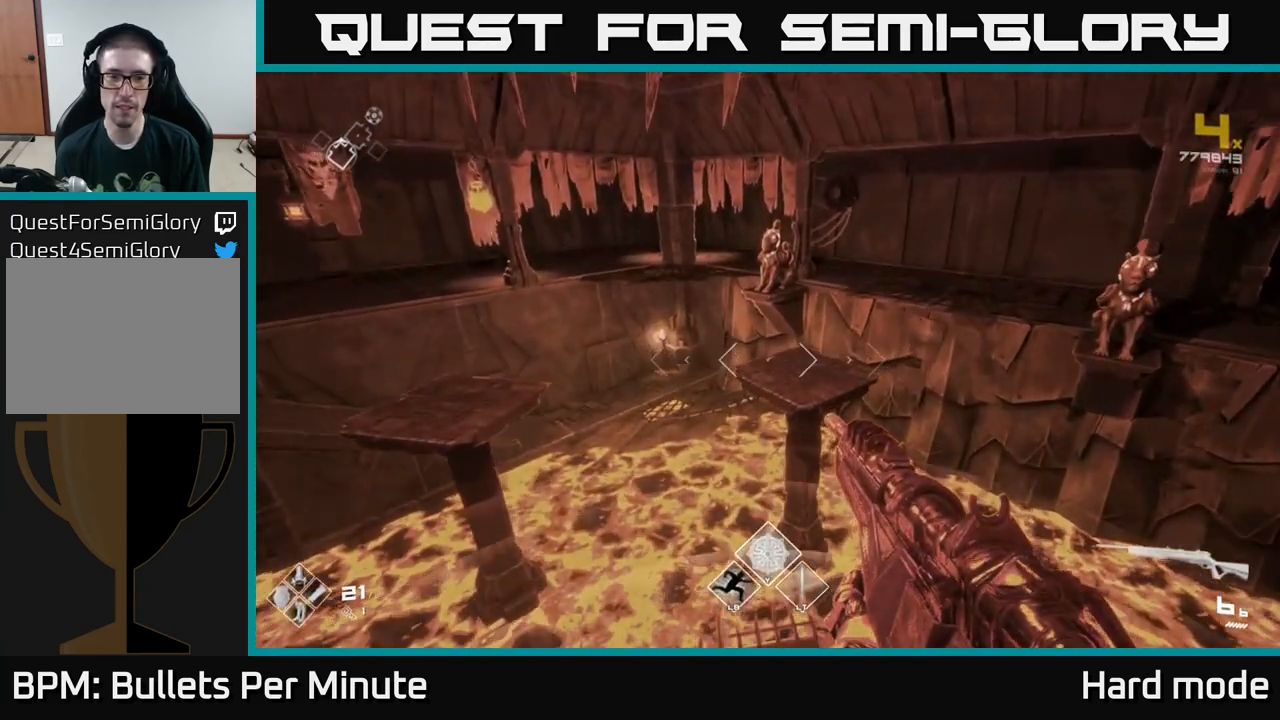
{"buttons": [], "left_stick": "up", "right_stick": "center", "events": [[117, "left_stick", "center"], [250, "right_stick", "up-right"], [267, "left_stick", "up"], [383, "right_stick", "center"]]}
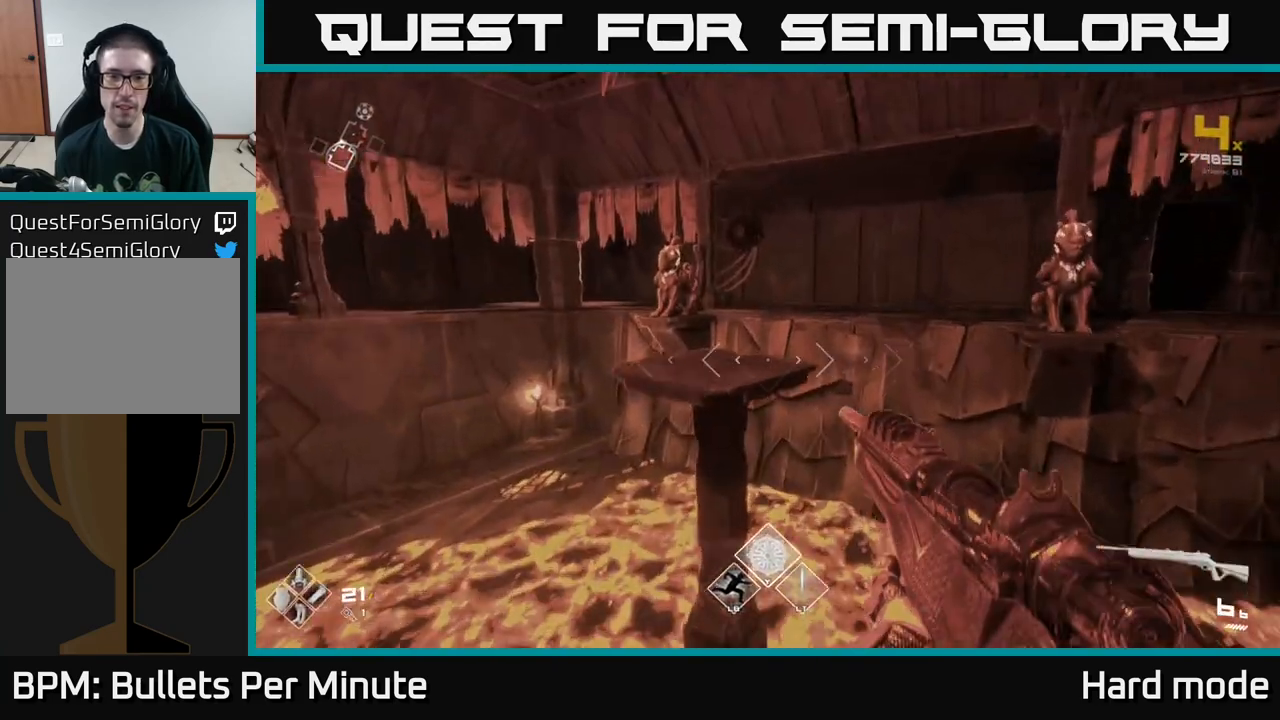
{"buttons": [], "left_stick": "down-left", "right_stick": "right", "events": [[17, "A", "down"], [83, "A", "up"], [150, "A", "down"], [217, "A", "up"], [417, "left_stick", "center"], [467, "right_stick", "right"], [500, "left_stick", "down-left"]]}
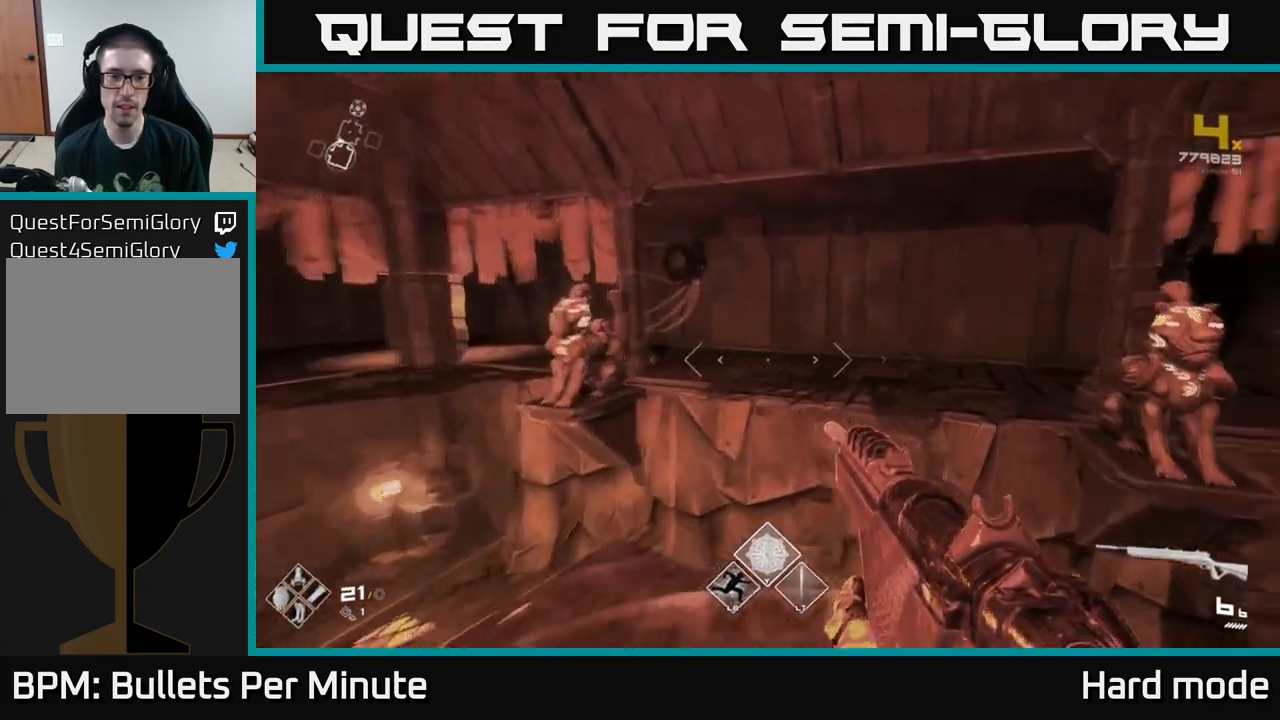
{"buttons": [], "left_stick": "up-left", "right_stick": "center", "events": [[117, "left_stick", "left"], [217, "left_stick", "up-left"], [333, "right_stick", "center"]]}
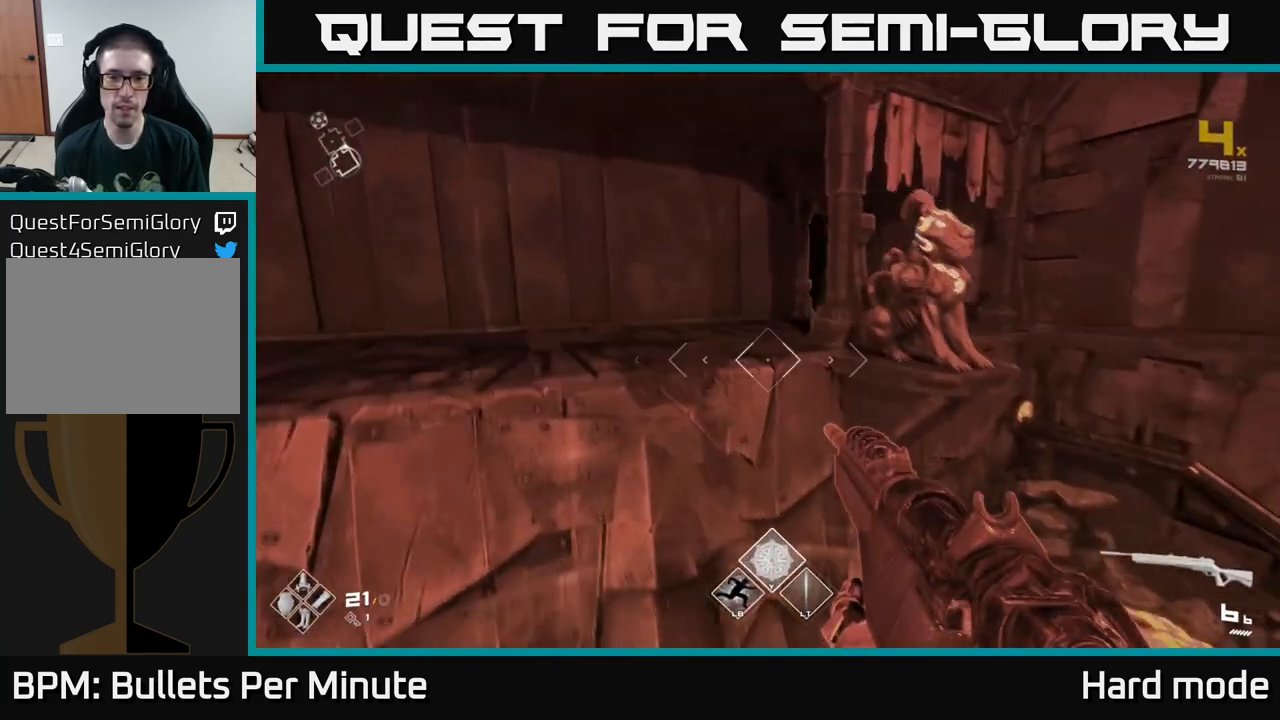
{"buttons": [], "left_stick": "up", "right_stick": "right", "events": [[17, "A", "down"], [50, "left_stick", "up"], [150, "A", "up"], [250, "A", "down"], [350, "A", "up"], [500, "right_stick", "right"]]}
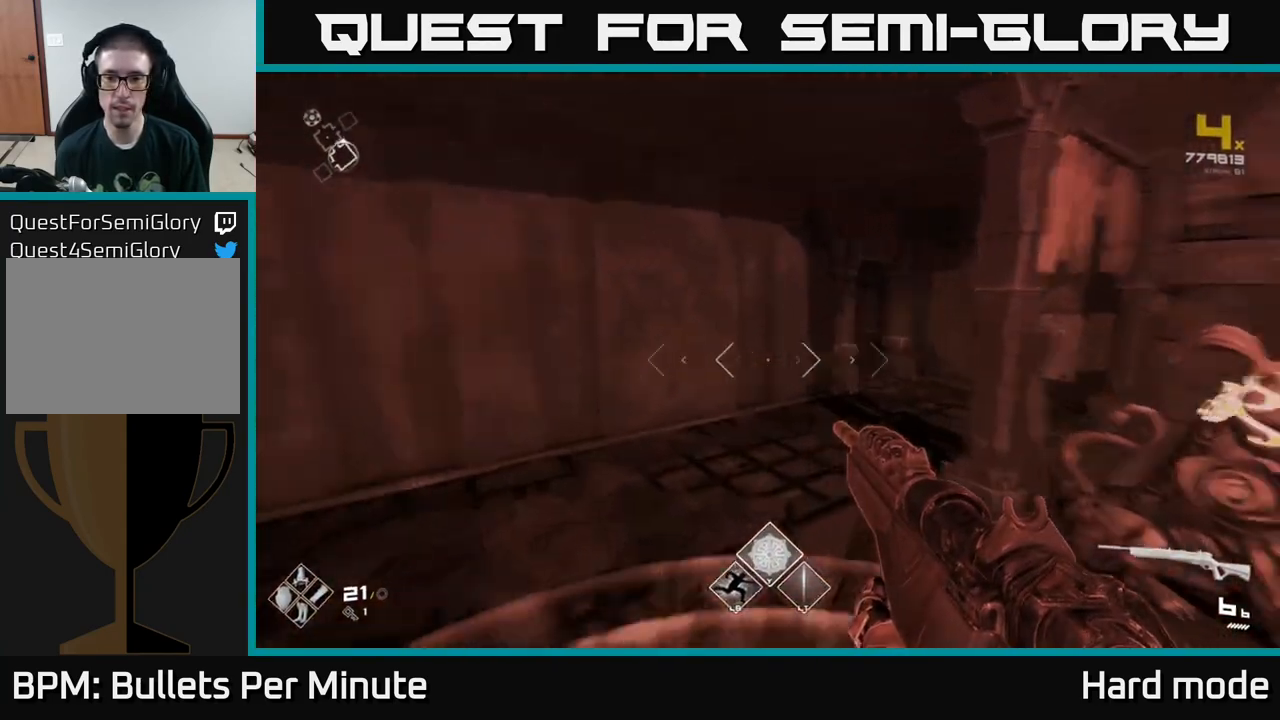
{"buttons": [], "left_stick": "center", "right_stick": "right", "events": [[17, "left_stick", "up-left"], [167, "right_stick", "center"], [217, "left_stick", "up"], [350, "right_stick", "right"], [483, "left_stick", "center"]]}
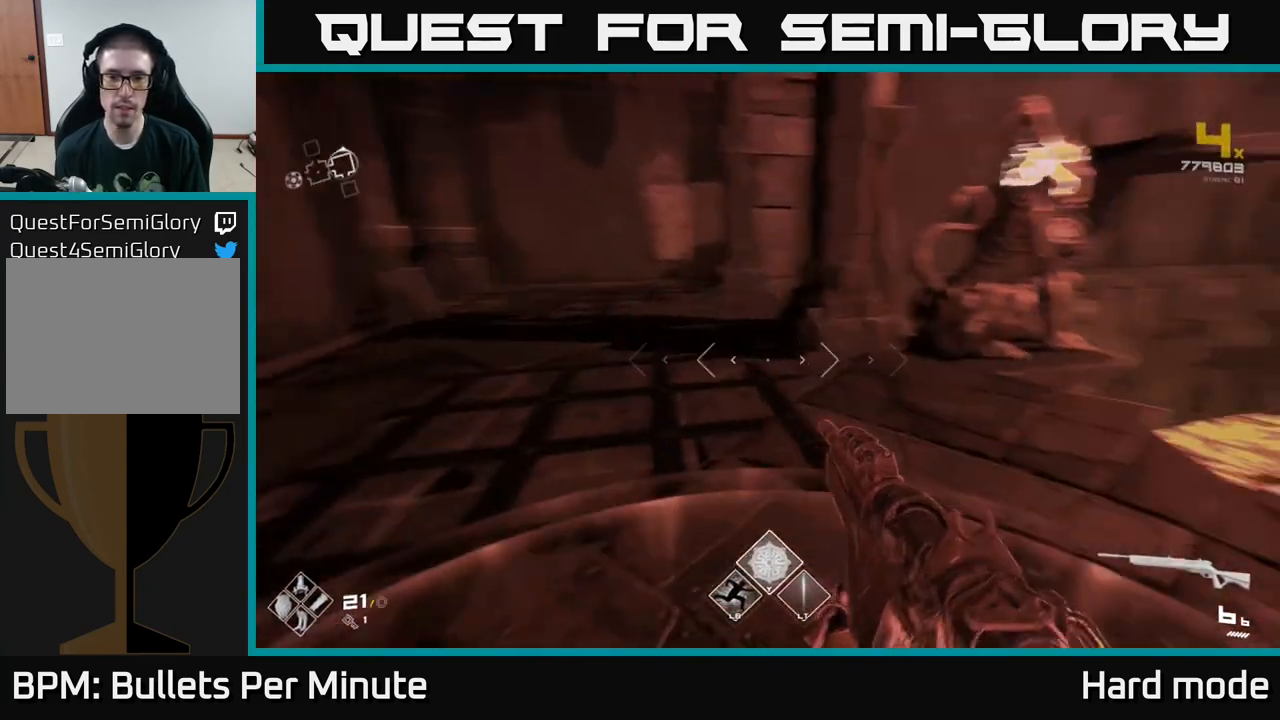
{"buttons": [], "left_stick": "center", "right_stick": "right", "events": [[67, "left_stick", "down"], [183, "left_stick", "down-right"], [383, "left_stick", "center"]]}
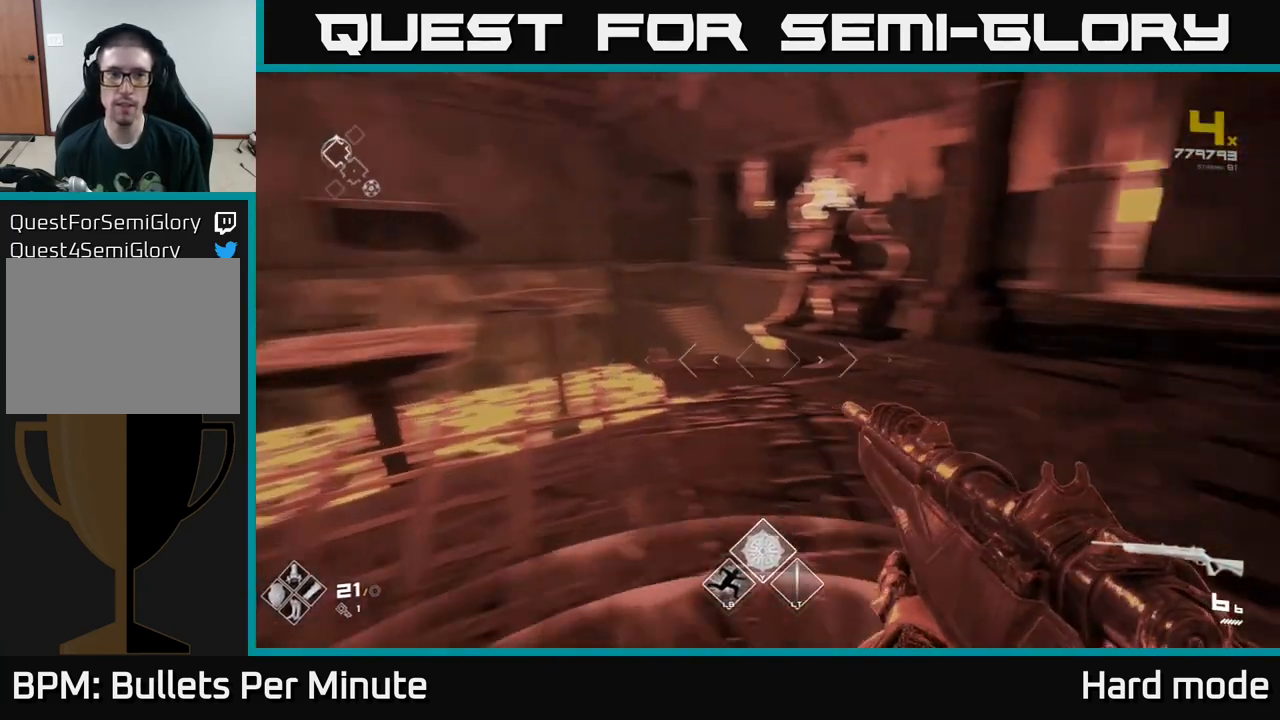
{"buttons": ["L1"], "left_stick": "up", "right_stick": "center", "events": [[117, "left_stick", "up"], [150, "right_stick", "center"], [233, "L1", "down"]]}
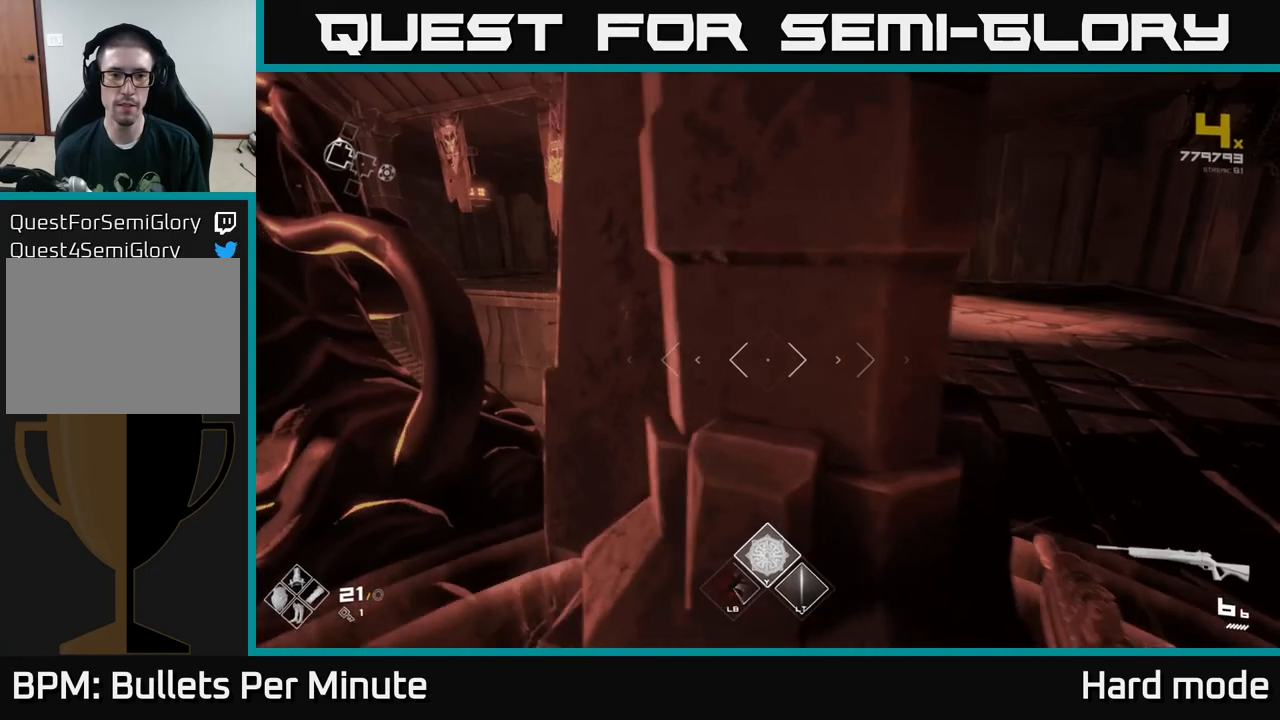
{"buttons": ["L1"], "left_stick": "up-right", "right_stick": "center", "events": [[17, "left_stick", "up-right"], [117, "right_stick", "up-left"], [183, "right_stick", "center"]]}
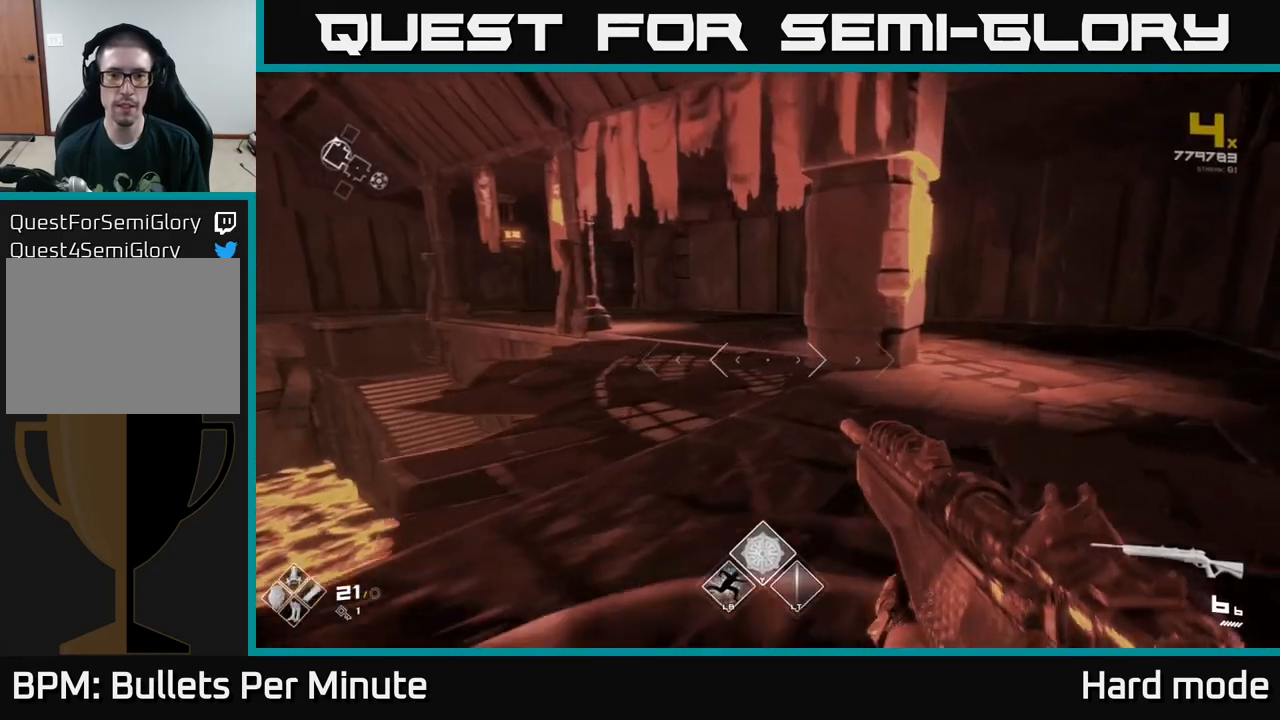
{"buttons": ["L1"], "left_stick": "up-right", "right_stick": "center", "events": []}
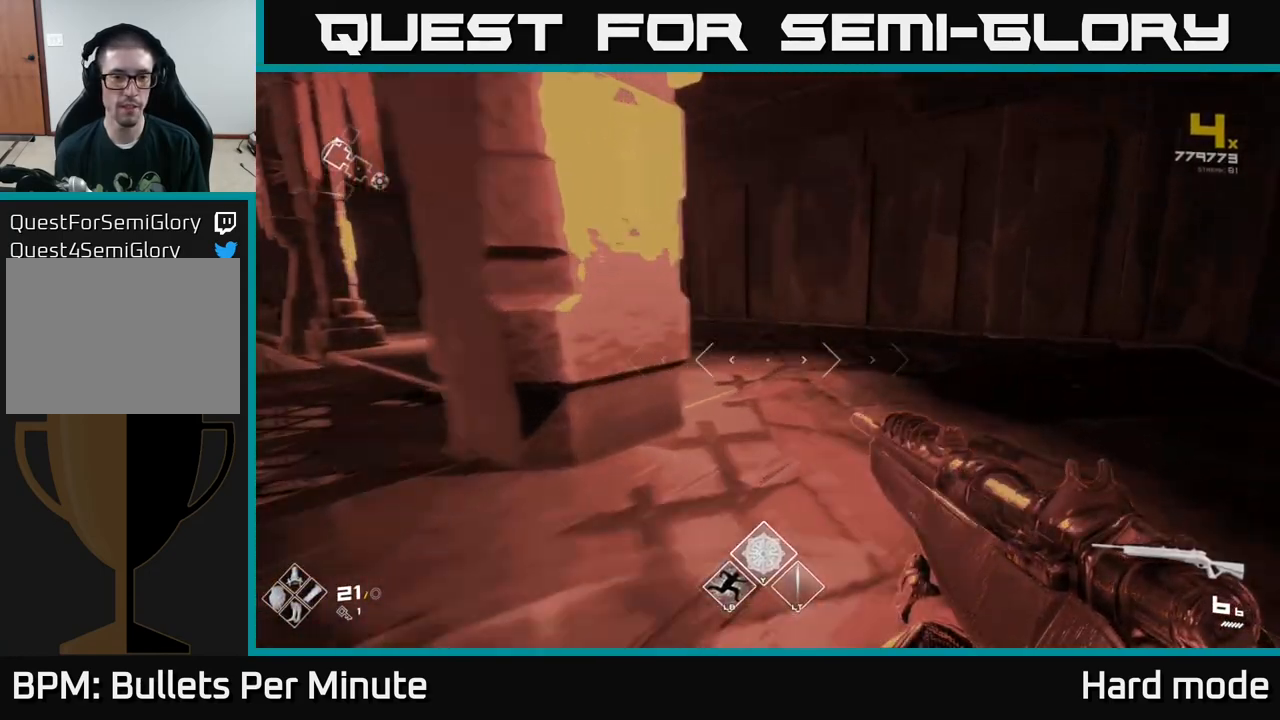
{"buttons": ["L1"], "left_stick": "up", "right_stick": "center", "events": [[50, "right_stick", "left"], [67, "left_stick", "up"], [300, "right_stick", "center"]]}
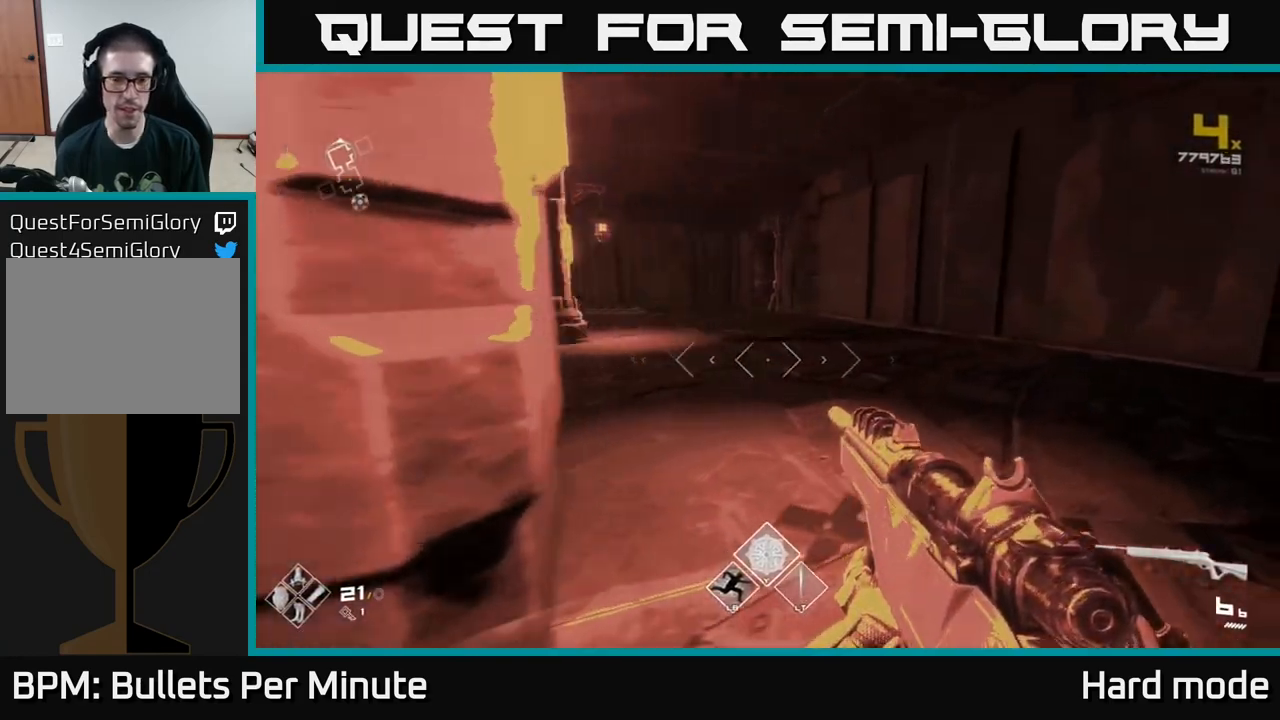
{"buttons": ["L1"], "left_stick": "up", "right_stick": "center", "events": [[150, "L1", "up"], [267, "right_stick", "up-left"], [283, "L1", "down"], [350, "right_stick", "center"]]}
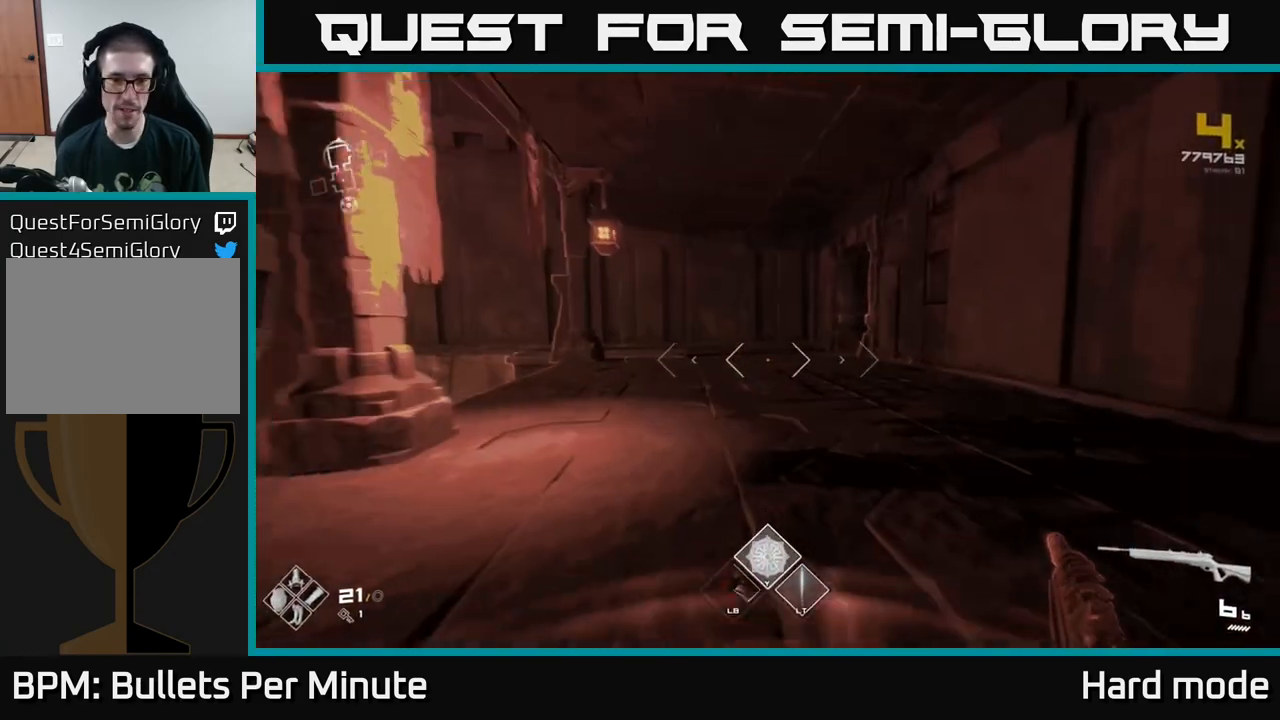
{"buttons": ["L1"], "left_stick": "up", "right_stick": "center", "events": []}
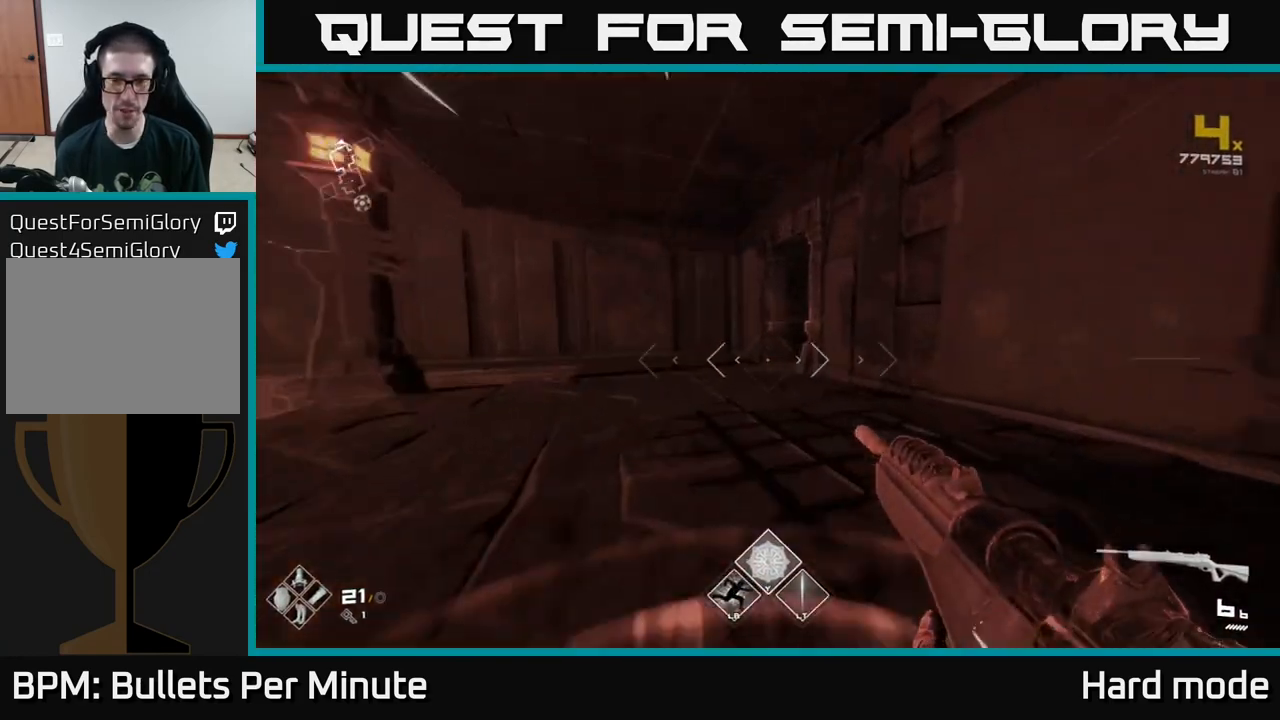
{"buttons": ["L1"], "left_stick": "up", "right_stick": "right", "events": [[200, "left_stick", "up-left"], [483, "left_stick", "up"], [500, "right_stick", "right"]]}
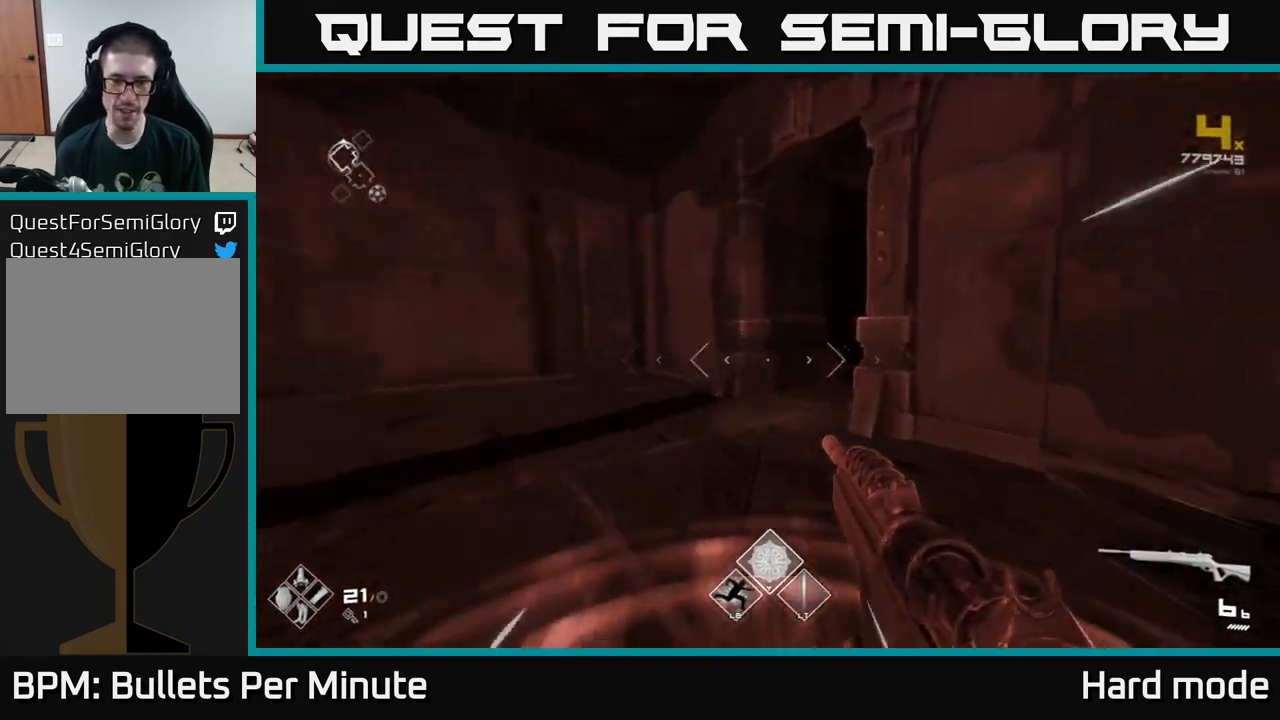
{"buttons": ["L1"], "left_stick": "up", "right_stick": "center", "events": [[83, "right_stick", "center"], [217, "right_stick", "right"], [400, "right_stick", "center"]]}
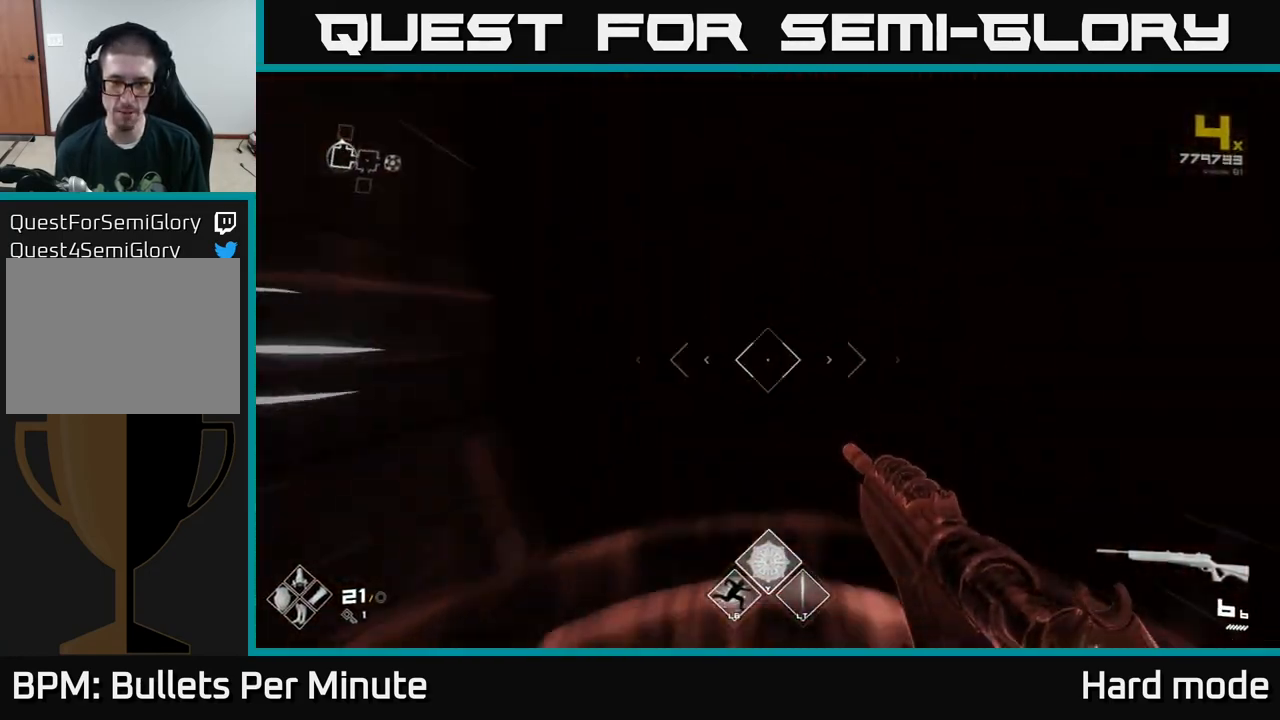
{"buttons": [], "left_stick": "up", "right_stick": "center", "events": [[267, "L1", "up"]]}
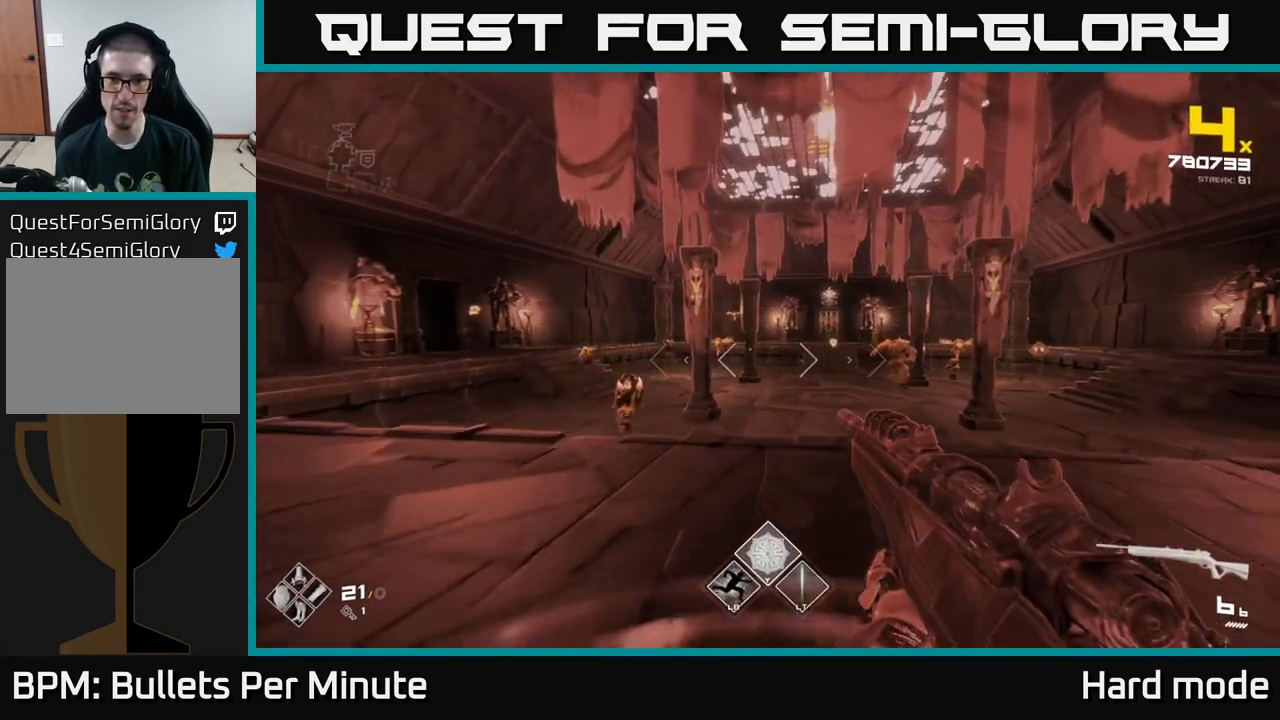
{"buttons": [], "left_stick": "up", "right_stick": "center", "events": [[117, "left_stick", "center"], [150, "right_stick", "left"], [233, "R2", "down"], [267, "right_stick", "center"], [367, "R2", "up"], [500, "left_stick", "up"]]}
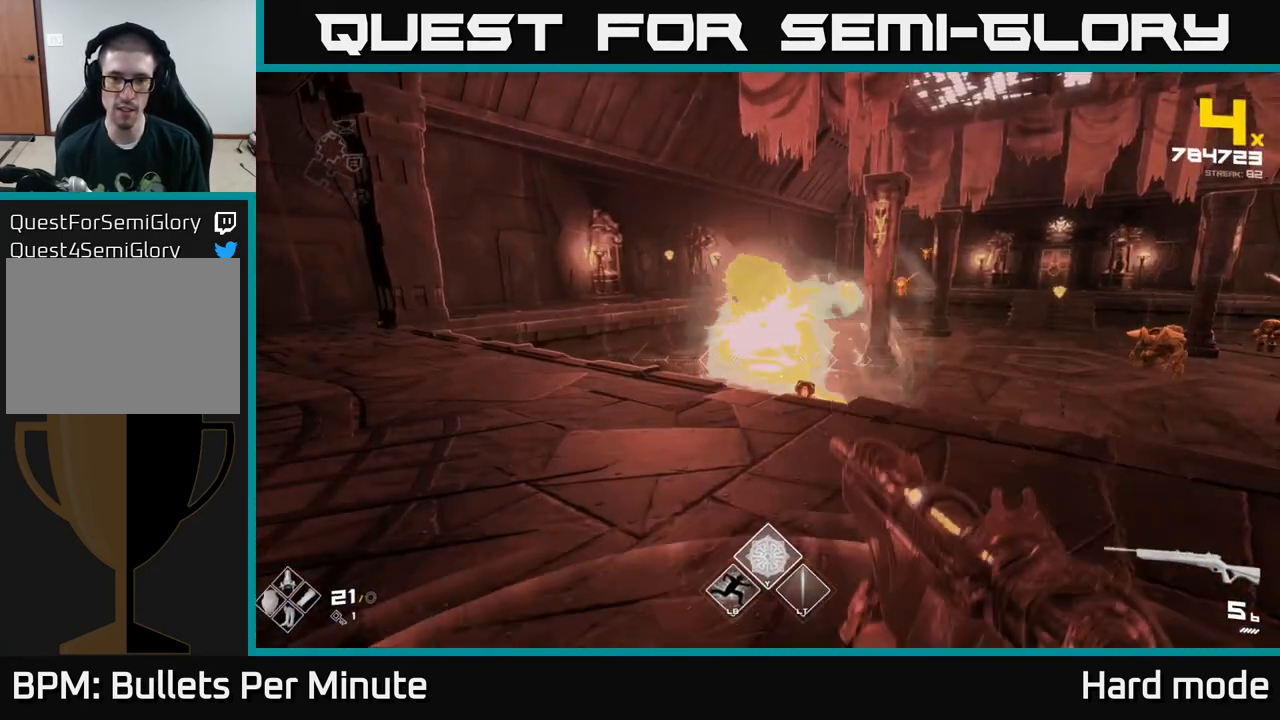
{"buttons": [], "left_stick": "left", "right_stick": "center", "events": [[17, "R2", "down"], [83, "R2", "up"], [200, "right_stick", "up"], [283, "left_stick", "center"], [283, "right_stick", "center"], [367, "R2", "down"], [433, "left_stick", "left"], [467, "R2", "up"]]}
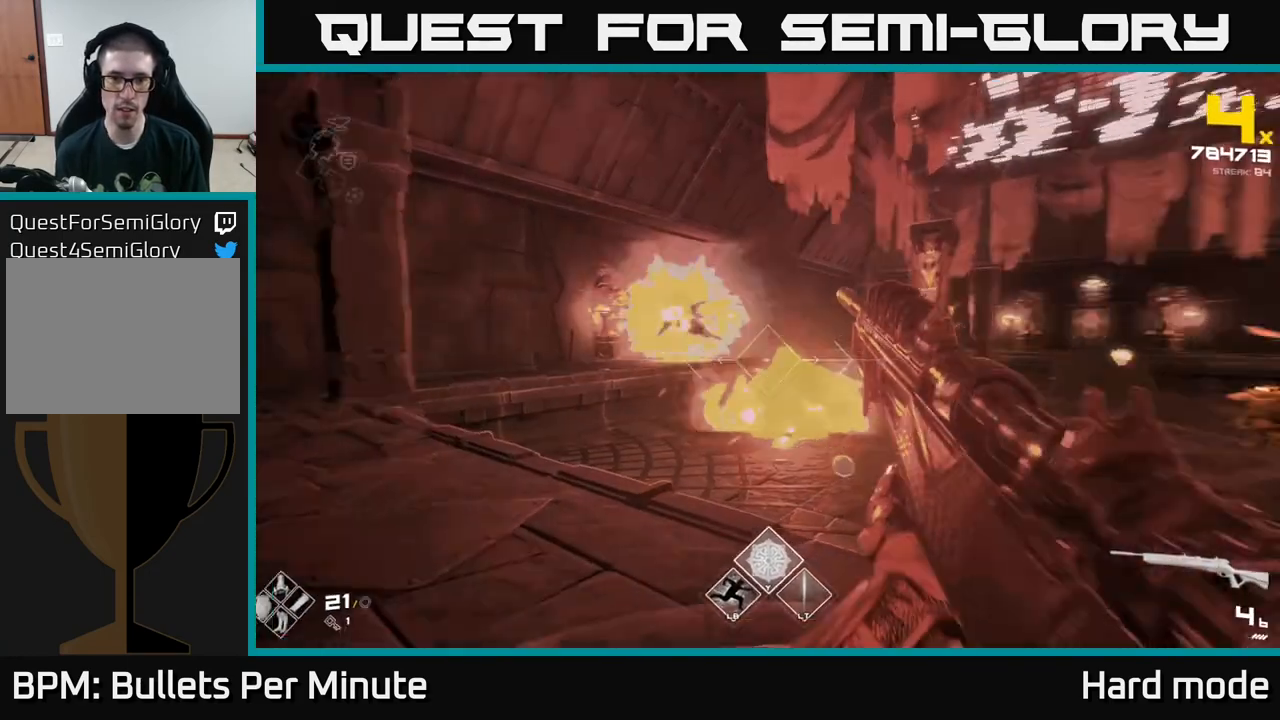
{"buttons": ["R2"], "left_stick": "left", "right_stick": "right", "events": [[17, "right_stick", "down-right"], [133, "left_stick", "center"], [150, "R2", "down"], [183, "right_stick", "center"], [283, "R2", "up"], [367, "left_stick", "left"], [383, "right_stick", "right"], [467, "R2", "down"]]}
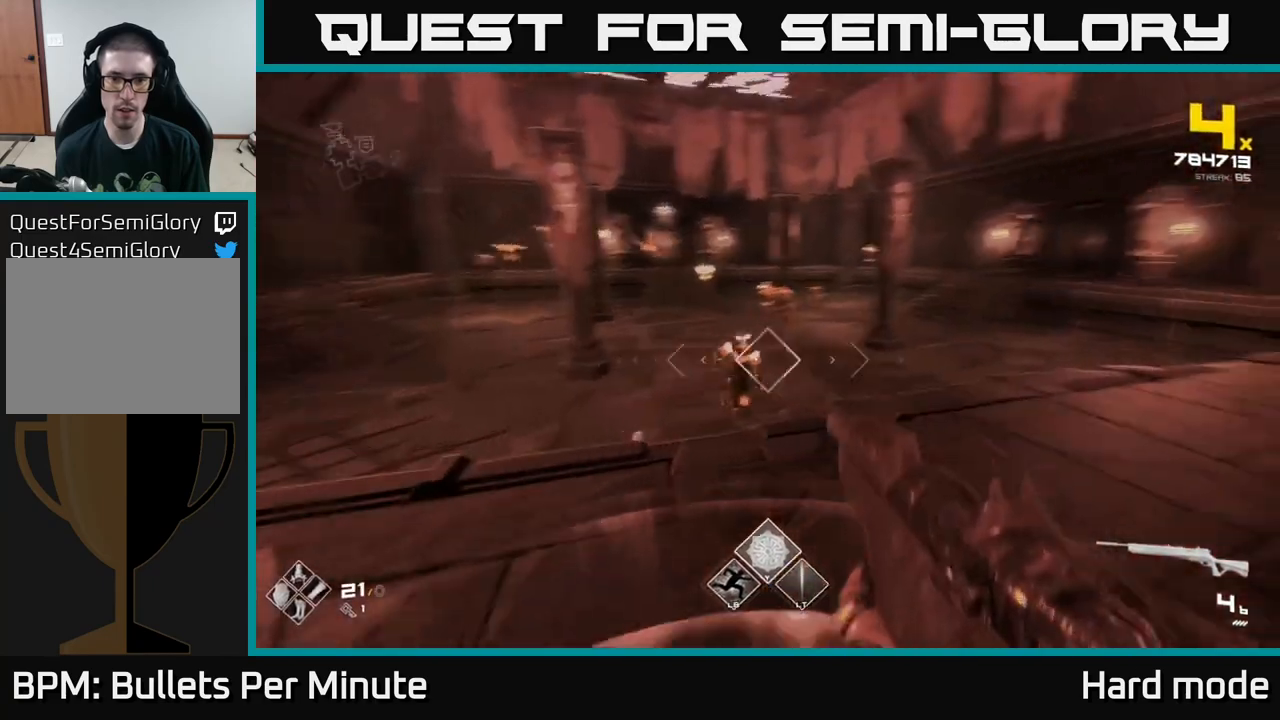
{"buttons": [], "left_stick": "down-left", "right_stick": "center", "events": [[33, "right_stick", "center"], [83, "R2", "up"], [250, "left_stick", "center"], [317, "left_stick", "down-left"], [333, "R2", "down"], [333, "right_stick", "right"], [433, "R2", "up"], [450, "right_stick", "center"]]}
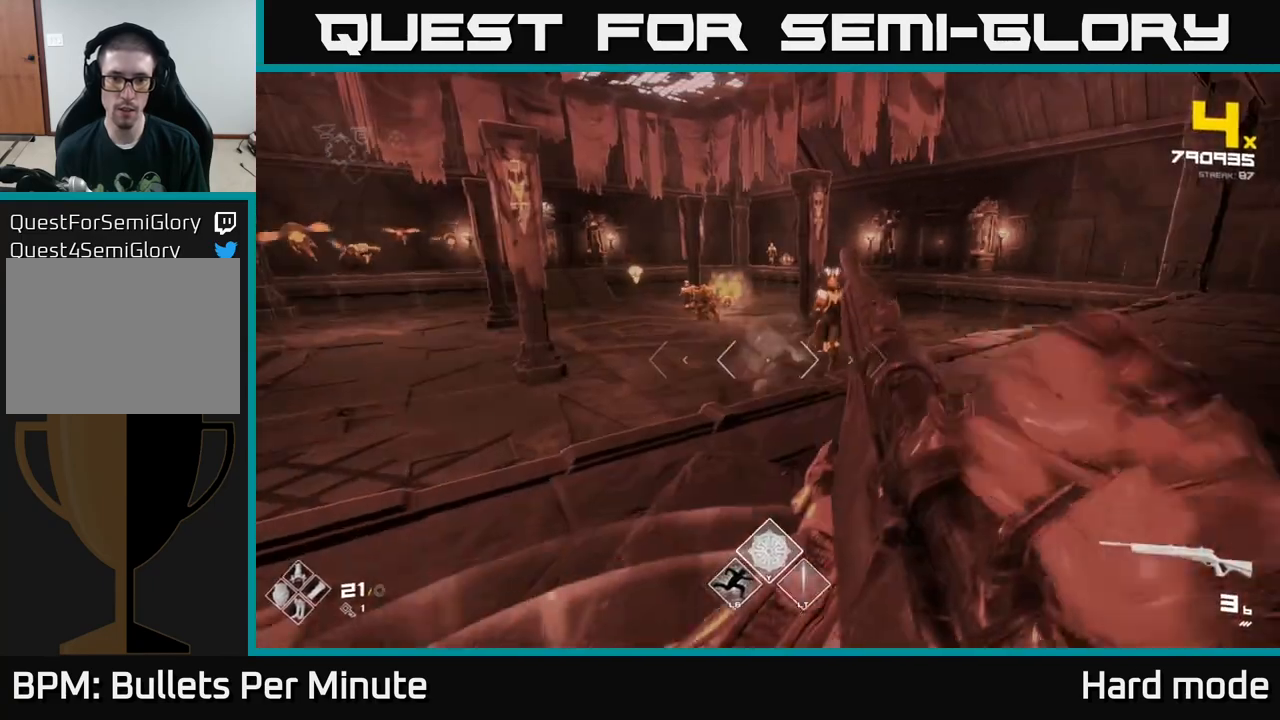
{"buttons": [], "left_stick": "down", "right_stick": "center", "events": [[17, "left_stick", "center"], [167, "left_stick", "down-left"], [167, "right_stick", "up-right"], [183, "R2", "down"], [267, "right_stick", "center"], [300, "R2", "up"], [367, "left_stick", "down"]]}
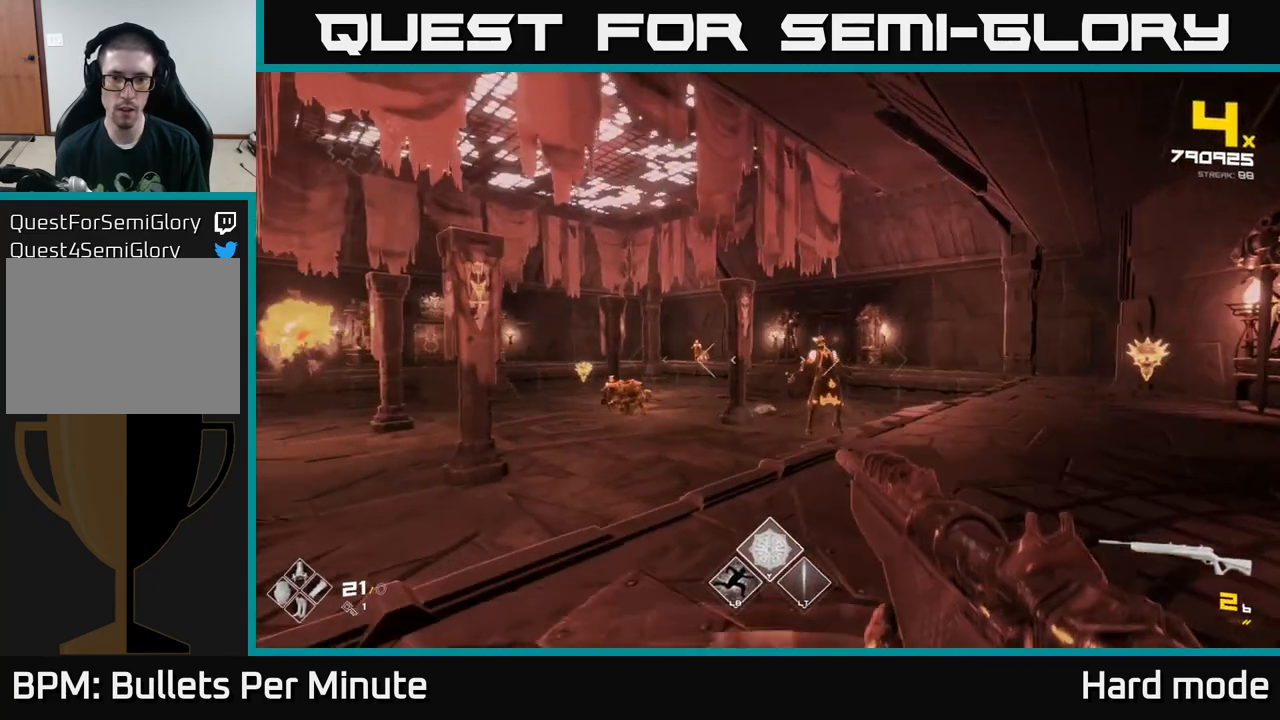
{"buttons": [], "left_stick": "left", "right_stick": "center", "events": [[33, "R1", "down"], [67, "right_stick", "left"], [83, "left_stick", "down-left"], [183, "R1", "up"], [183, "left_stick", "left"], [300, "right_stick", "center"], [367, "R1", "down"], [483, "R1", "up"]]}
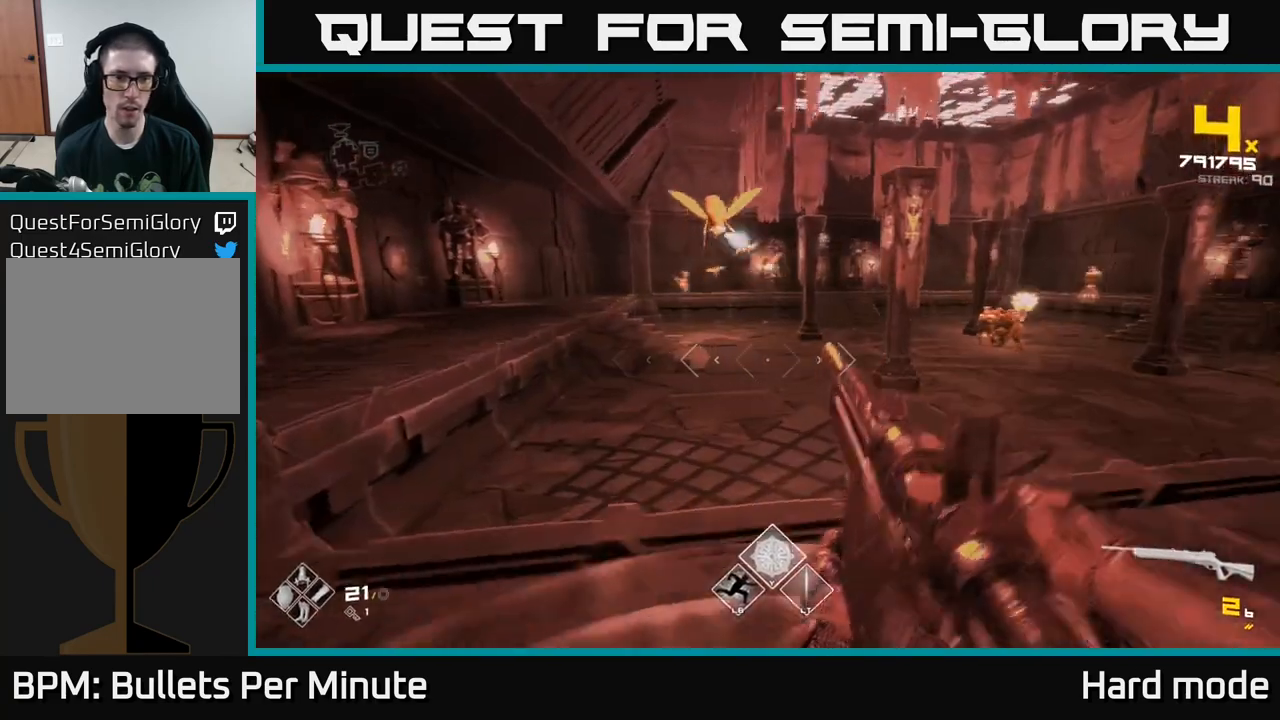
{"buttons": [], "left_stick": "left", "right_stick": "right", "events": [[200, "R1", "down"], [217, "right_stick", "up-right"], [317, "R1", "up"], [383, "right_stick", "center"], [450, "right_stick", "right"]]}
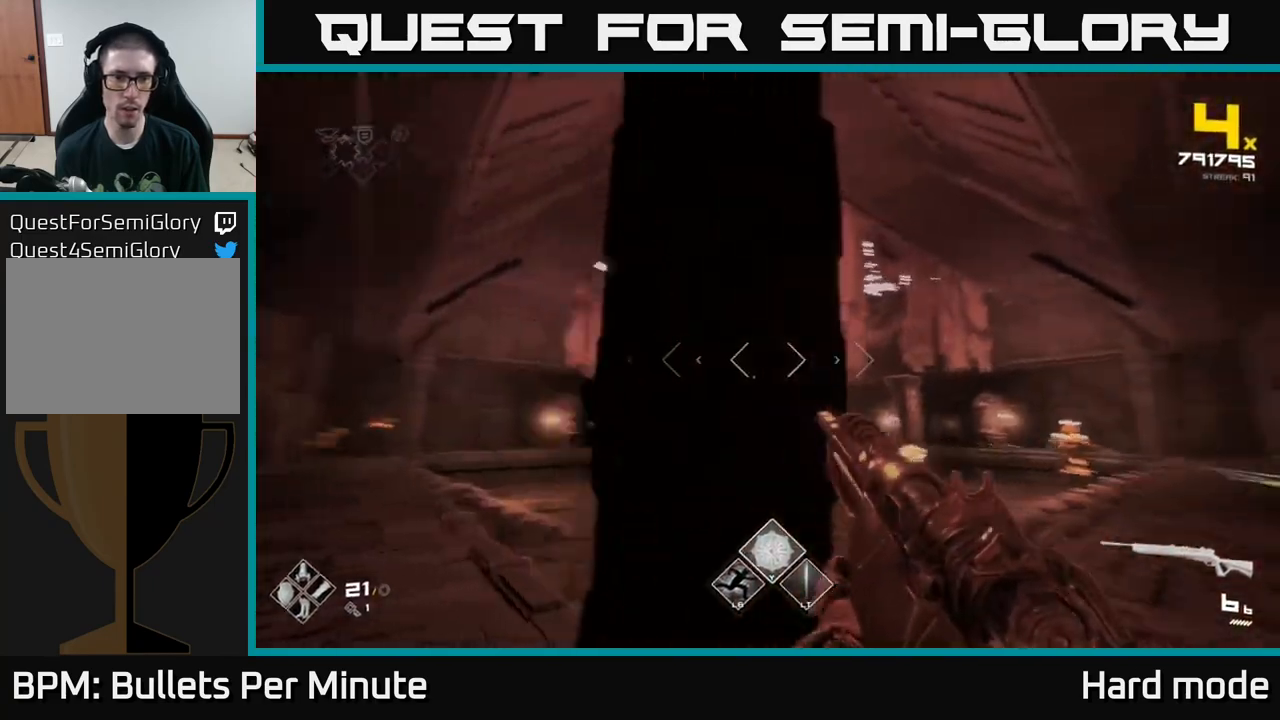
{"buttons": [], "left_stick": "up-left", "right_stick": "center", "events": [[67, "right_stick", "center"], [100, "L2", "down"], [233, "L2", "up"], [350, "left_stick", "up"], [383, "R2", "down"], [467, "R2", "up"], [467, "left_stick", "up-left"]]}
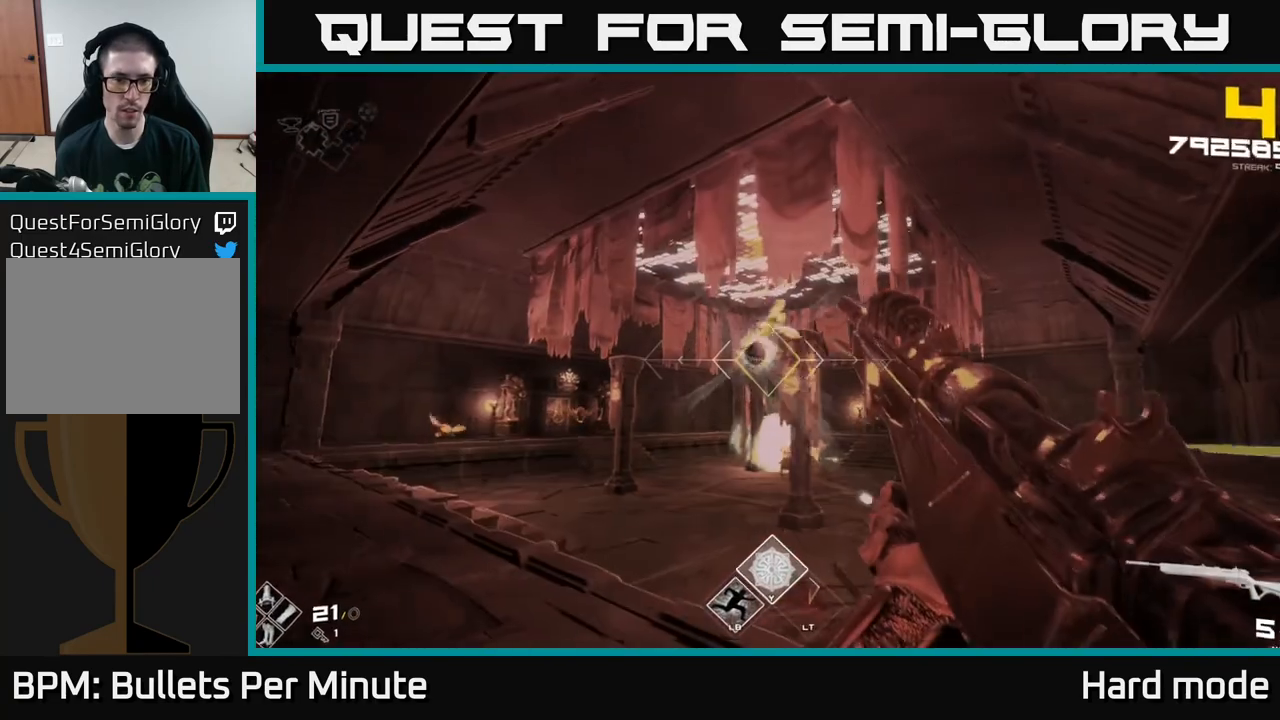
{"buttons": [], "left_stick": "up", "right_stick": "center", "events": [[17, "left_stick", "left"], [100, "right_stick", "left"], [183, "left_stick", "up-left"], [233, "right_stick", "center"], [283, "left_stick", "up"], [333, "A", "down"], [450, "A", "up"]]}